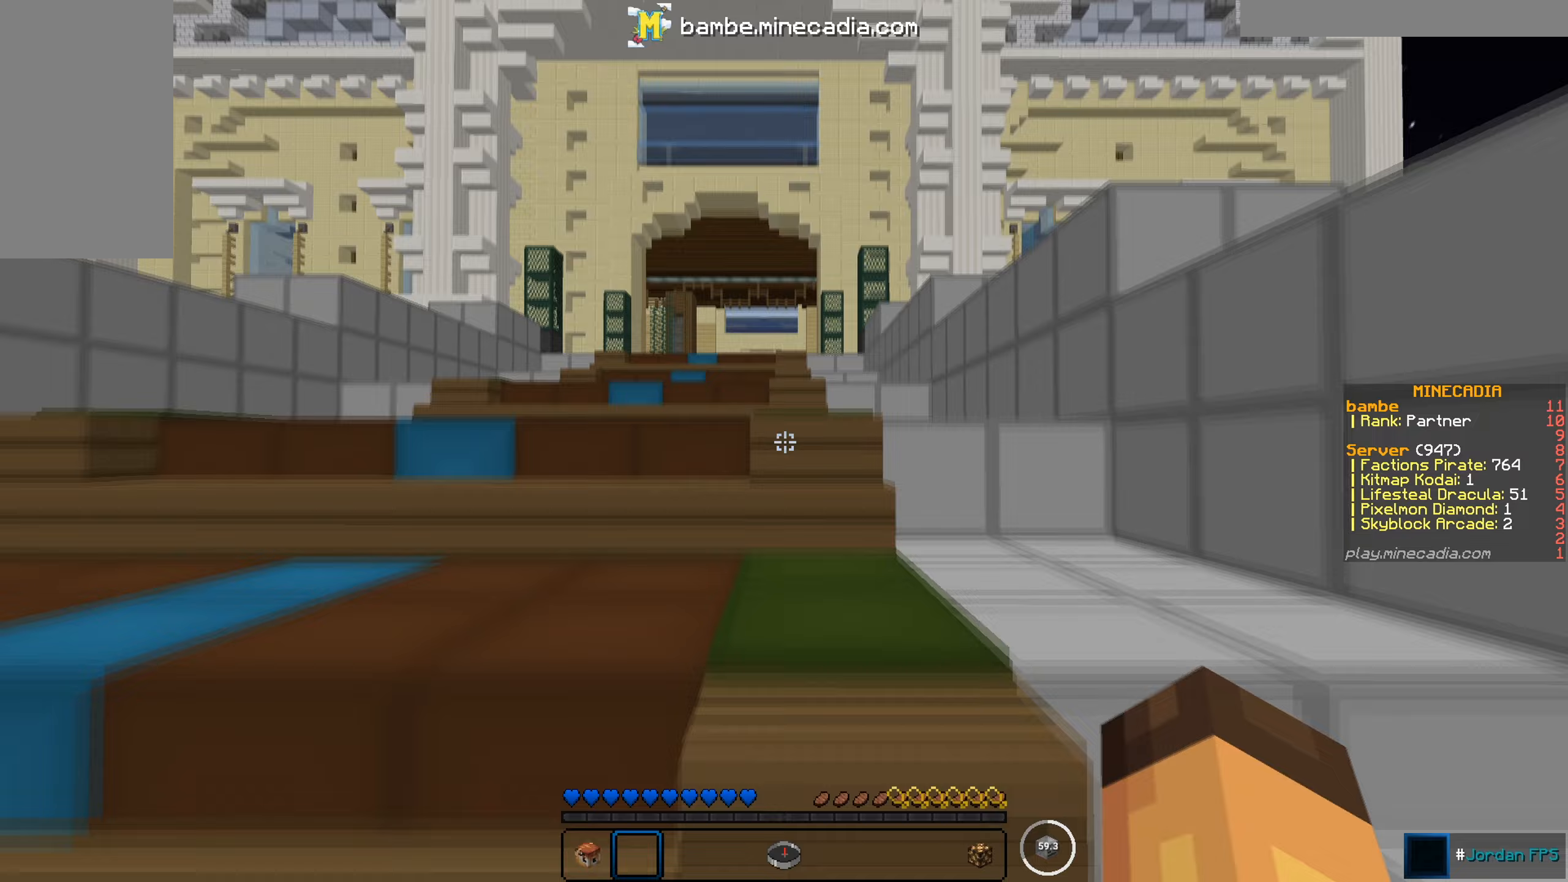
Gameplay with keyboard and mouse; each line is a JSON object with the keys and mouse buttons held at the frame after it. "events" lists presses ("down") and releases ("up") of "a", "d", "s", "w", "mouse_left" and "mouse_right" between this image and that frame as [ms after this image, input, new state], when the widget could be followed in between. "mouse_left", "mouse_right" = the "left", "right" buttons of the "mouse" list. No other keys are recorded. Fast repeated clicks can show as one long hold. Mouse movement is not recorded.
{"keys": ["w"], "mouse": [], "events": []}
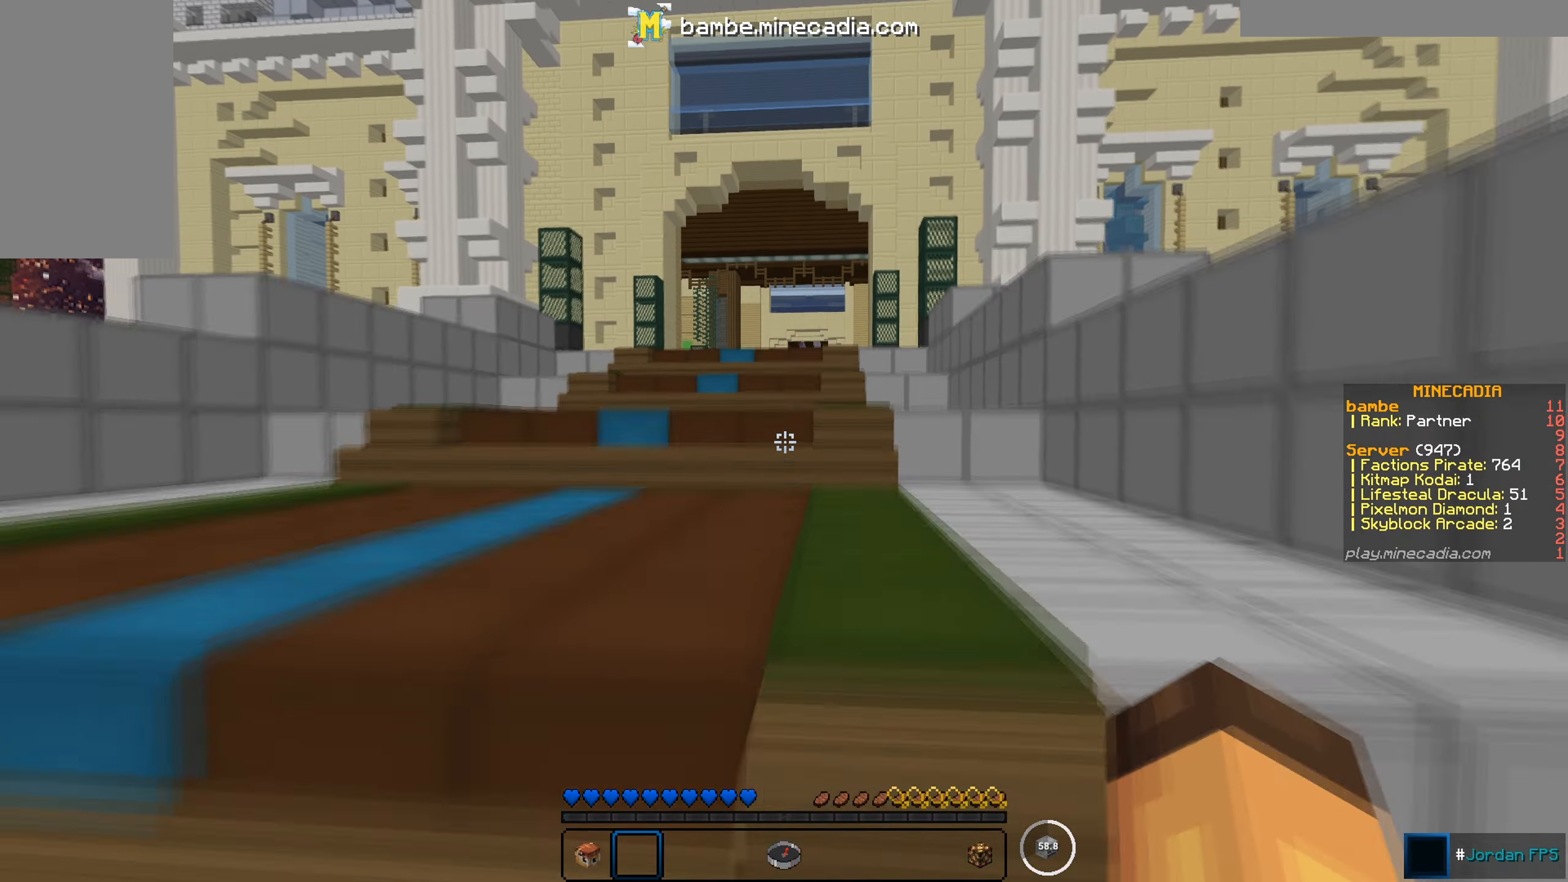
{"keys": ["w"], "mouse": [], "events": []}
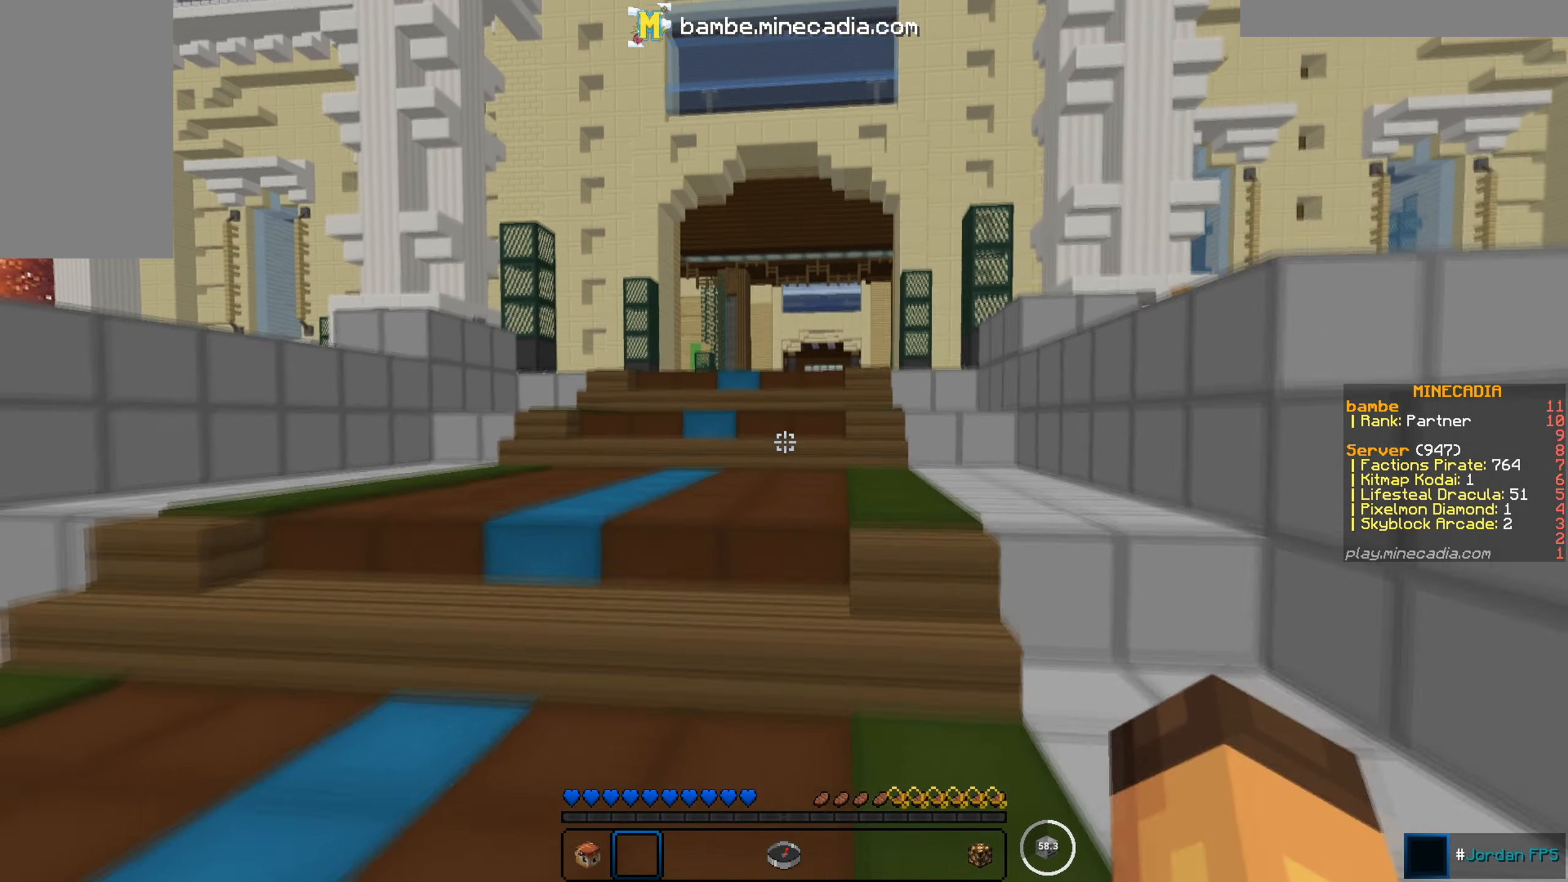
{"keys": ["w"], "mouse": [], "events": []}
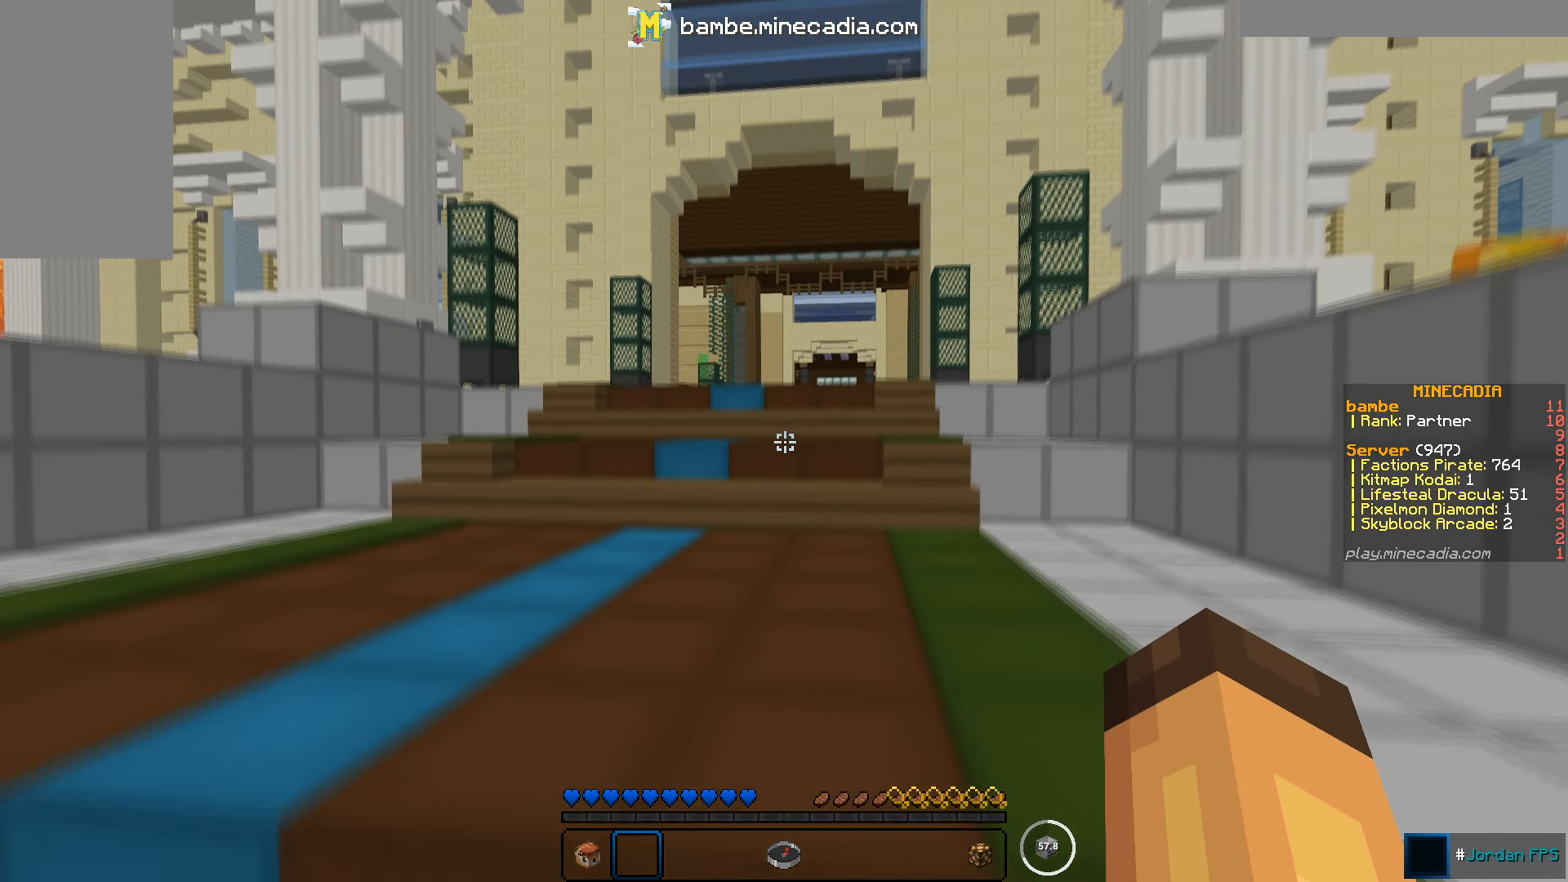
{"keys": ["w"], "mouse": [], "events": []}
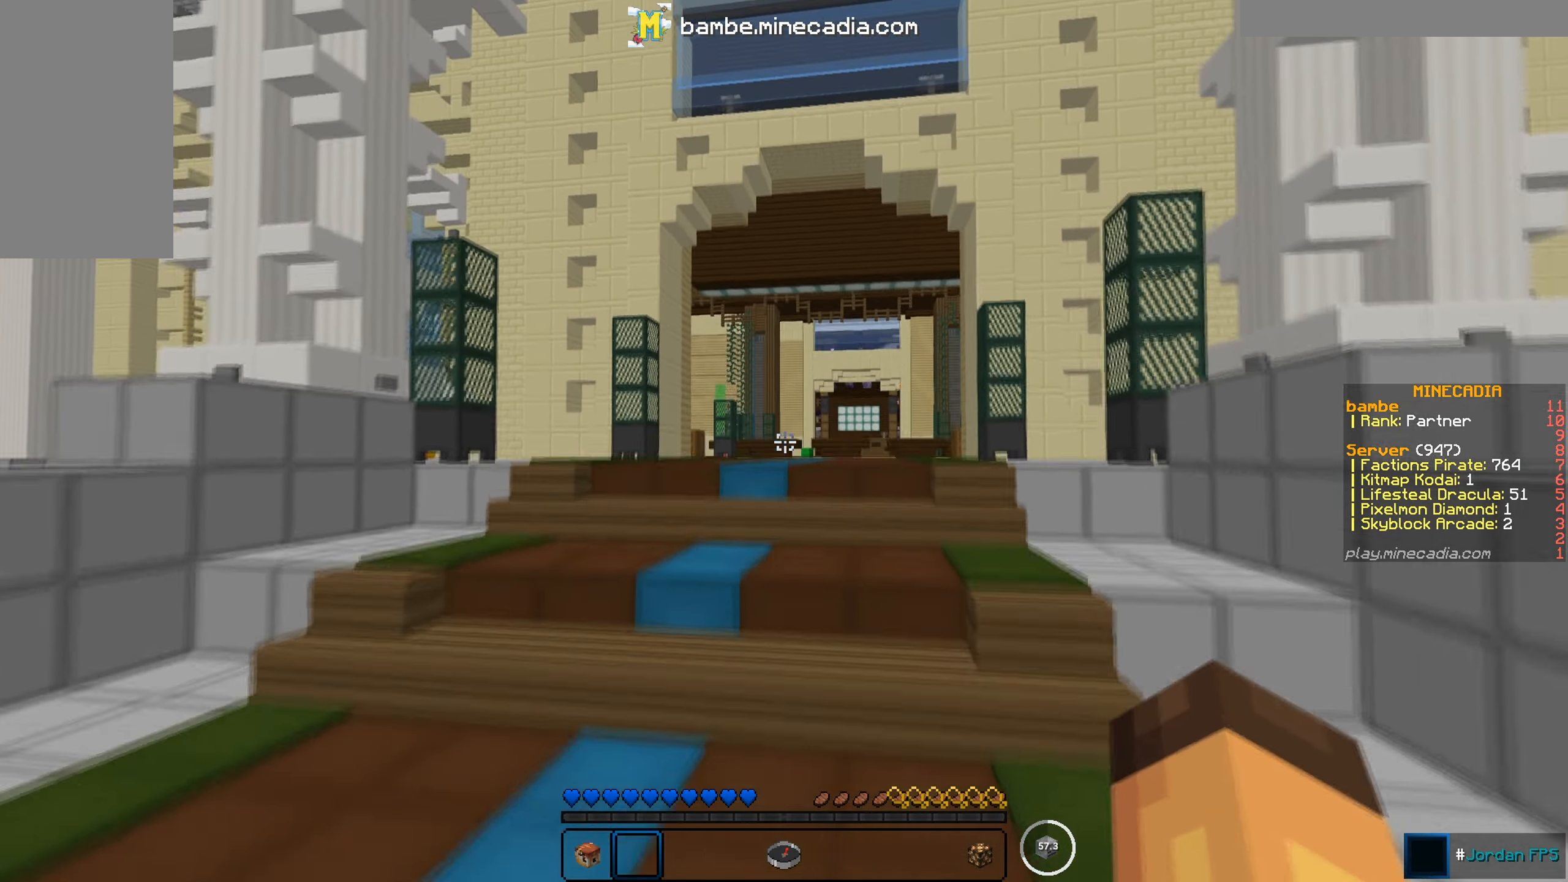
{"keys": ["d", "w"], "mouse": [], "events": [[100, "d", "down"]]}
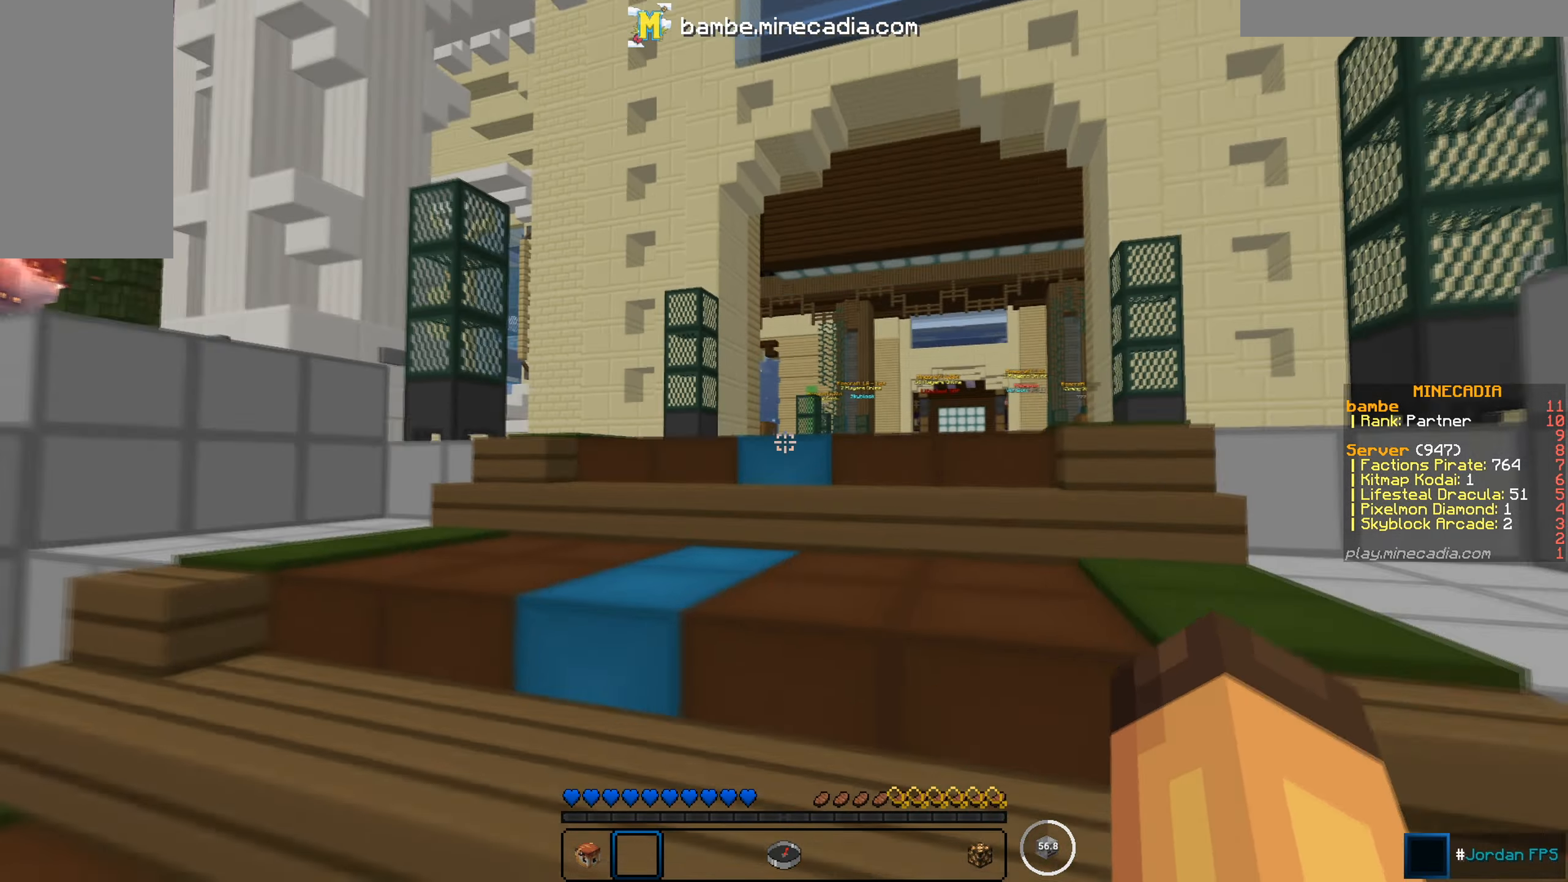
{"keys": ["d", "w"], "mouse": [], "events": []}
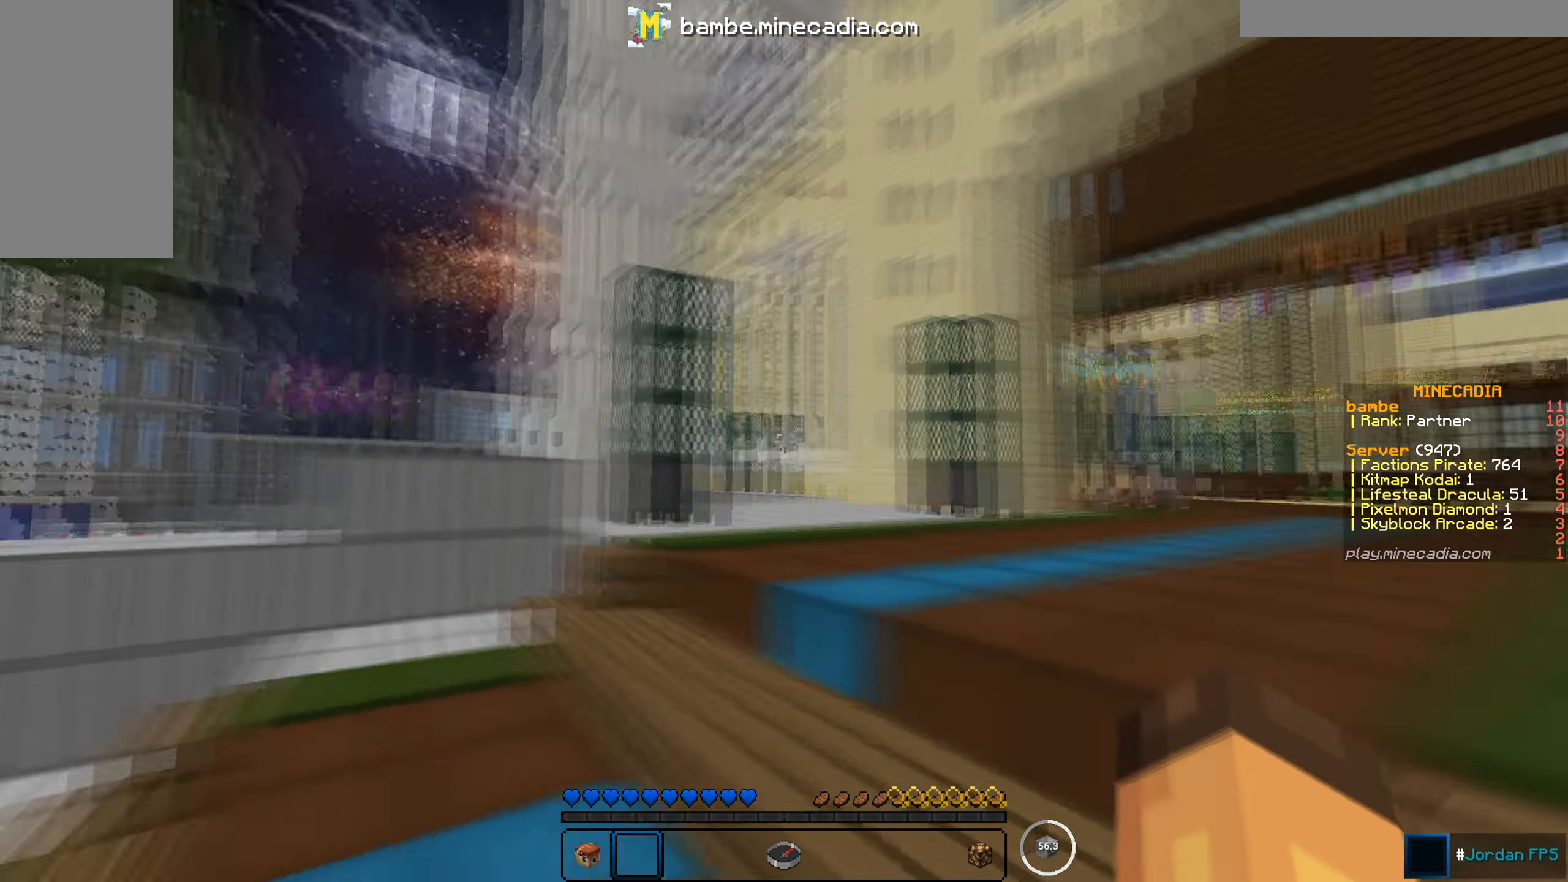
{"keys": ["w"], "mouse": [], "events": [[501, "d", "up"]]}
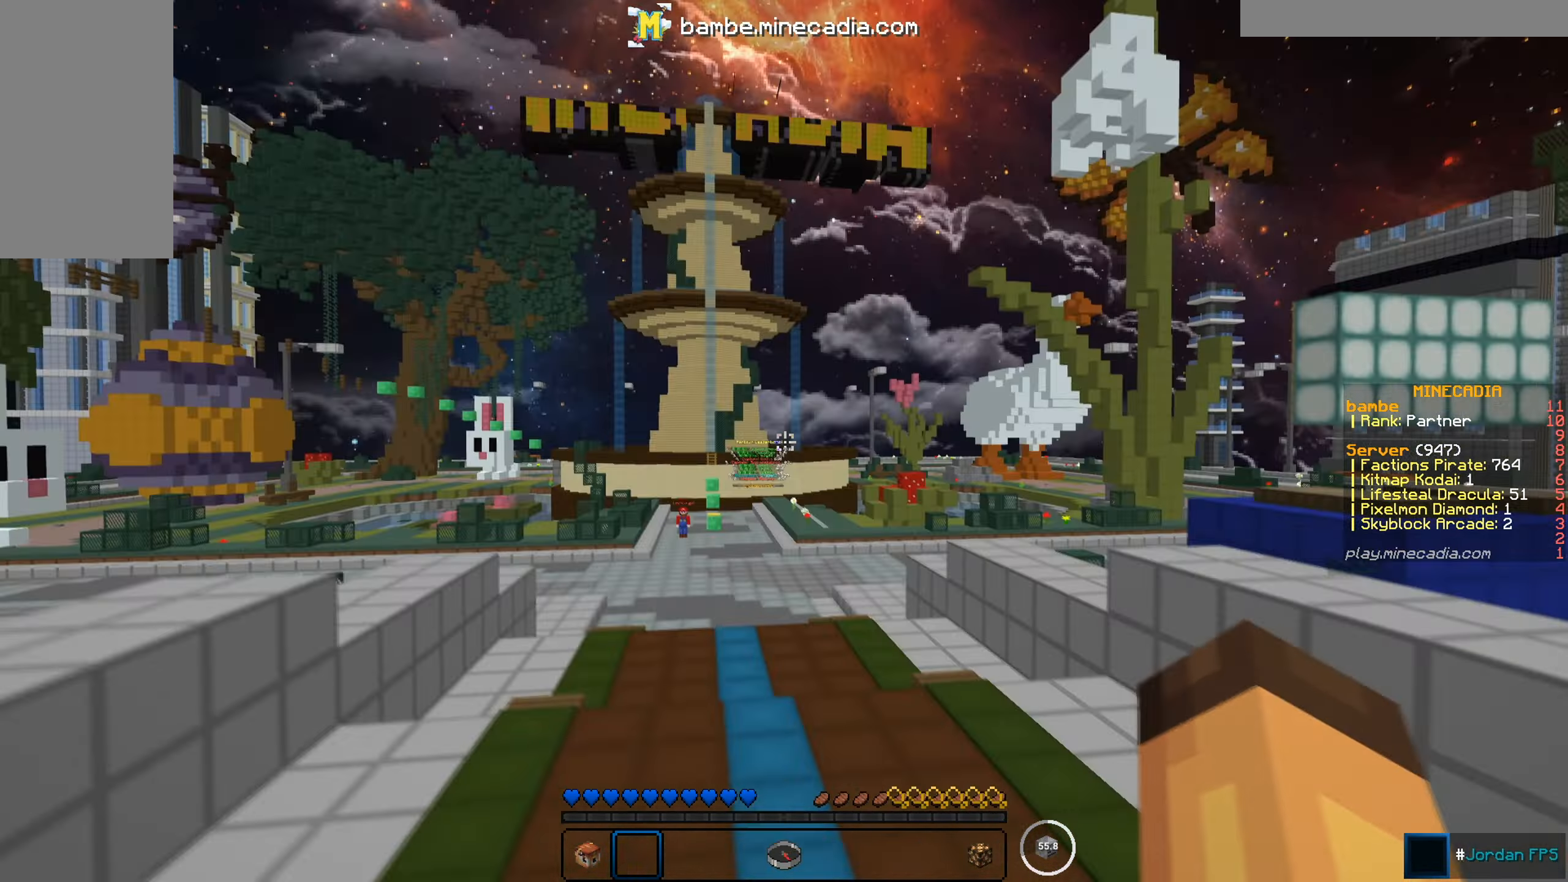
{"keys": ["w"], "mouse": [], "events": []}
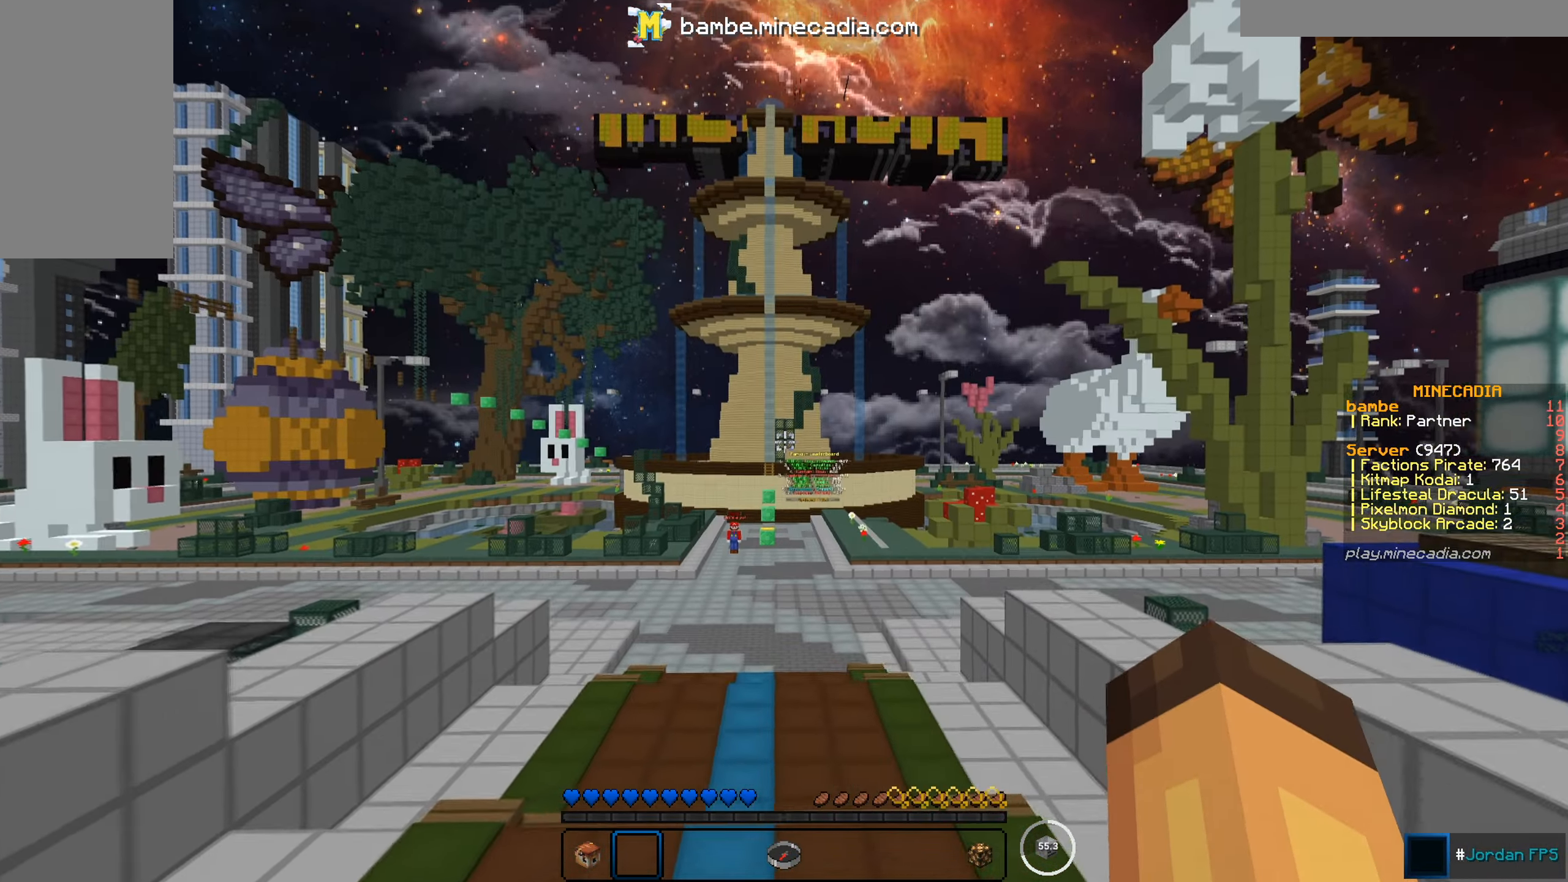
{"keys": ["w"], "mouse": [], "events": []}
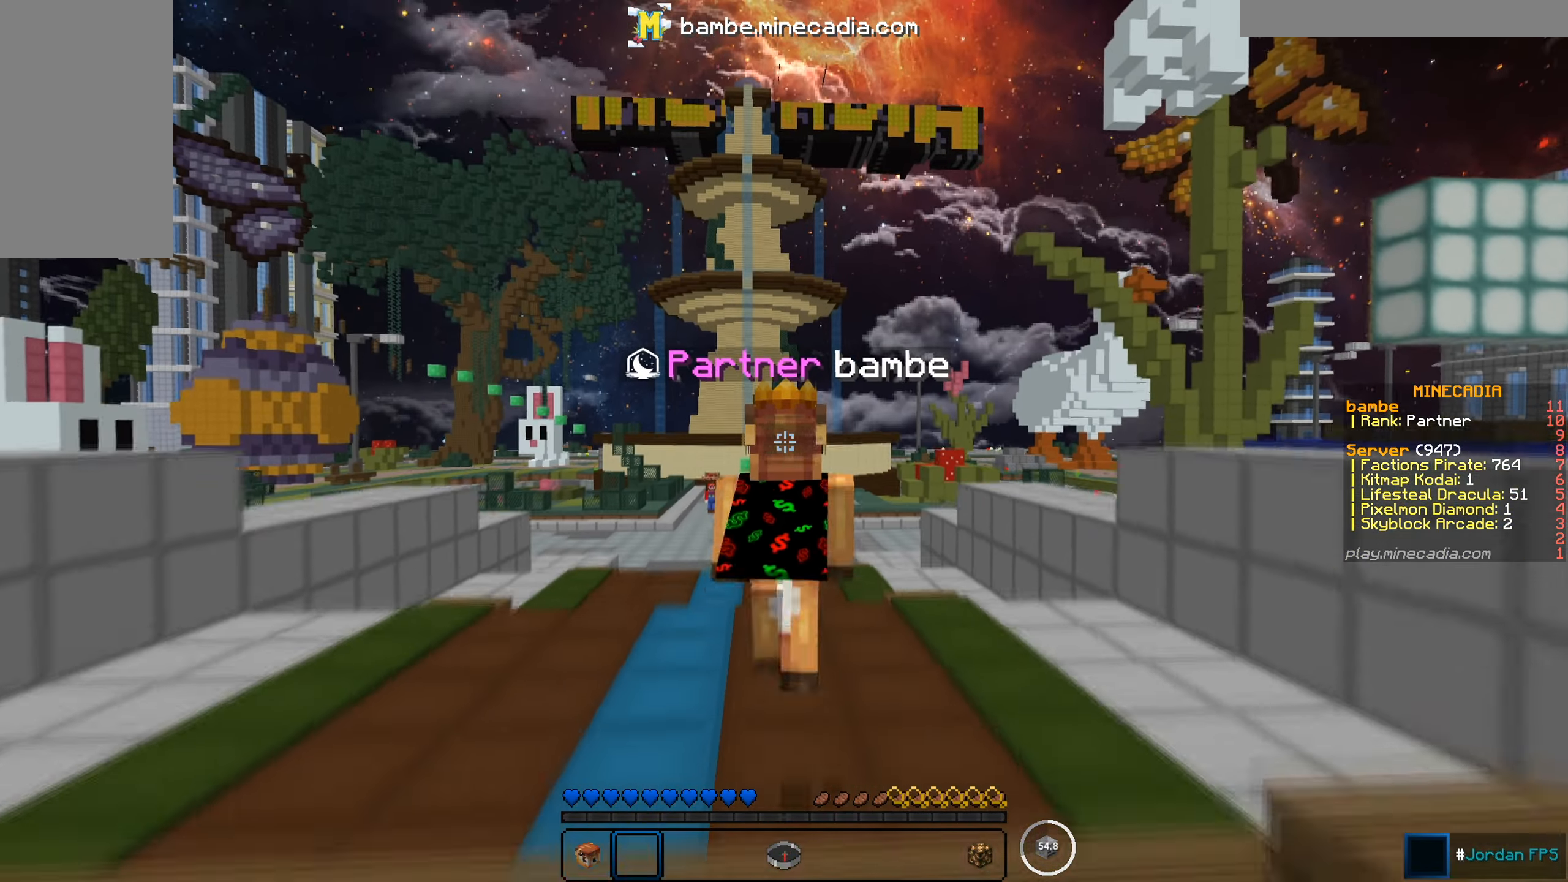
{"keys": ["w"], "mouse": [], "events": []}